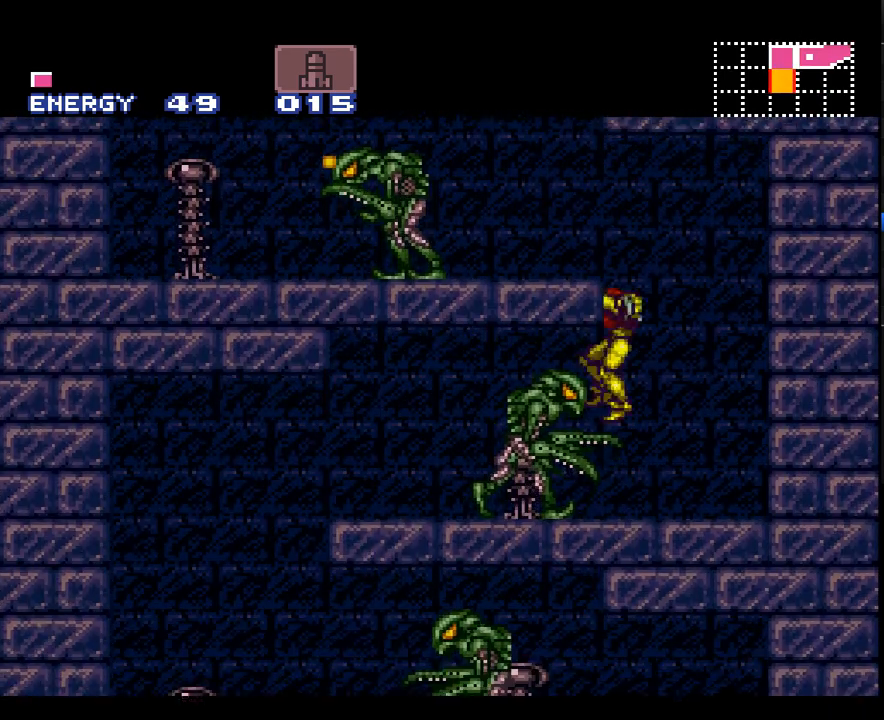
Gameplay with a controller (Nintendo layout); each line is a JSON object with the inputs held at the frame after it. "events" lists button and stick changes between this image and that frame as [ms after this image, input, new state], when the widget could be followed in between. Not read: L3 R3.
{"buttons": ["A", "DPAD_LEFT"], "events": [[100, "Y", "down"], [233, "Y", "up"]]}
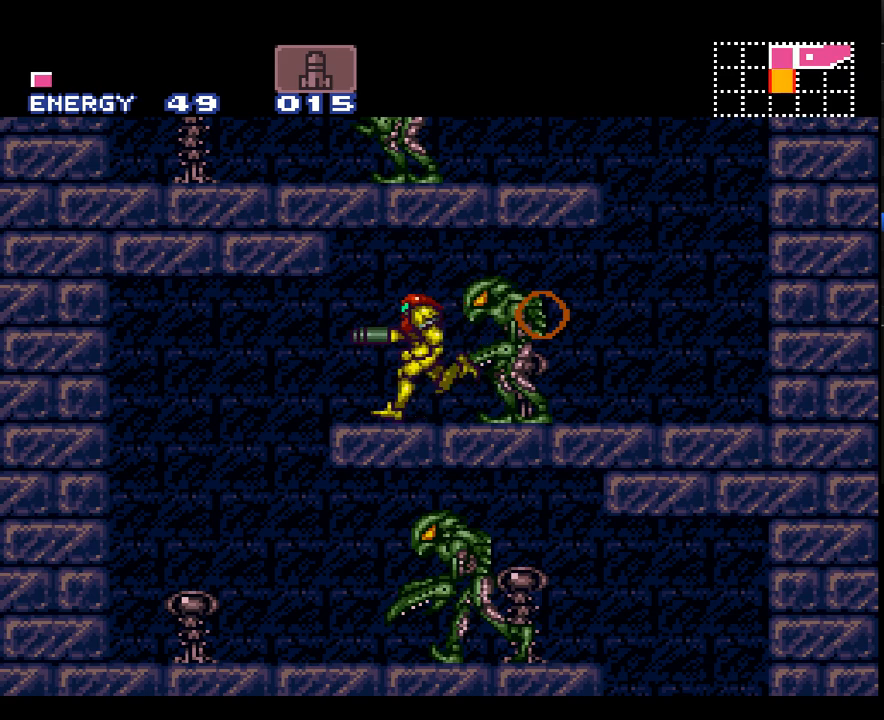
{"buttons": ["A", "DPAD_RIGHT"], "events": [[133, "DPAD_LEFT", "up"], [200, "DPAD_RIGHT", "down"]]}
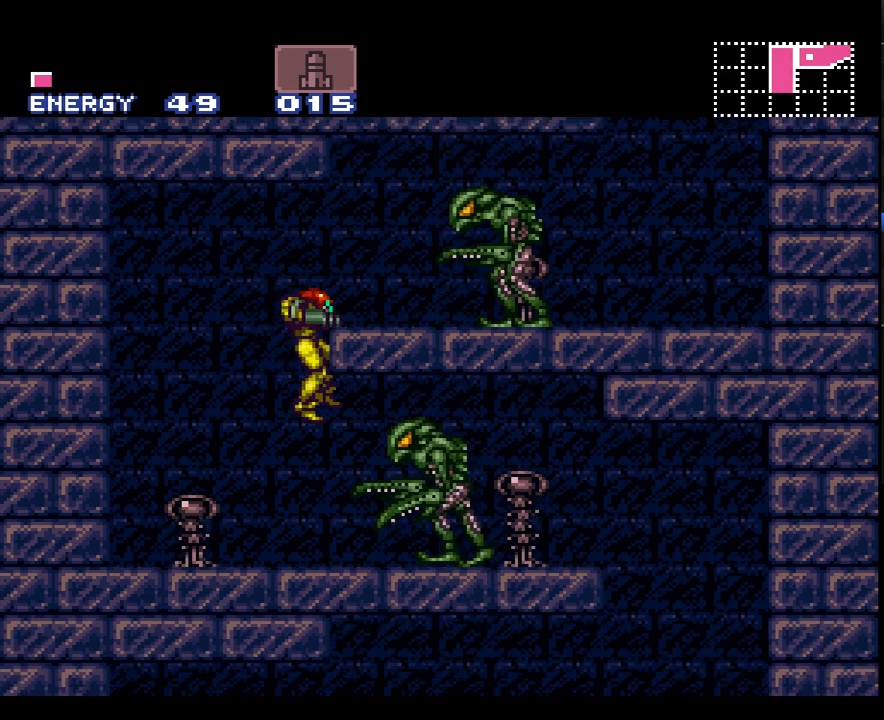
{"buttons": ["A", "DPAD_RIGHT"], "events": [[200, "Y", "down"], [283, "Y", "up"]]}
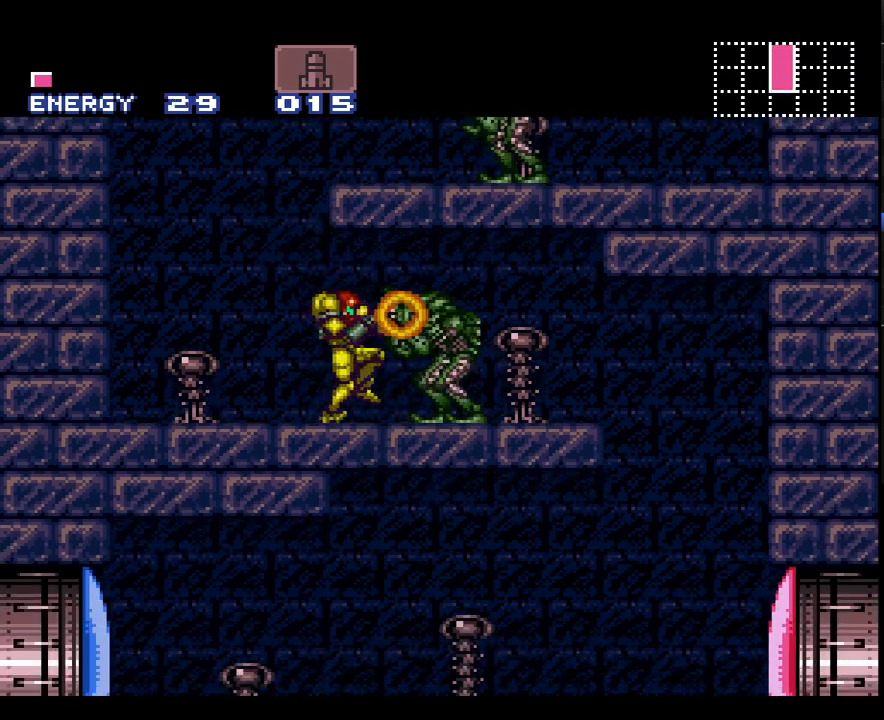
{"buttons": ["A"], "events": [[483, "DPAD_RIGHT", "up"]]}
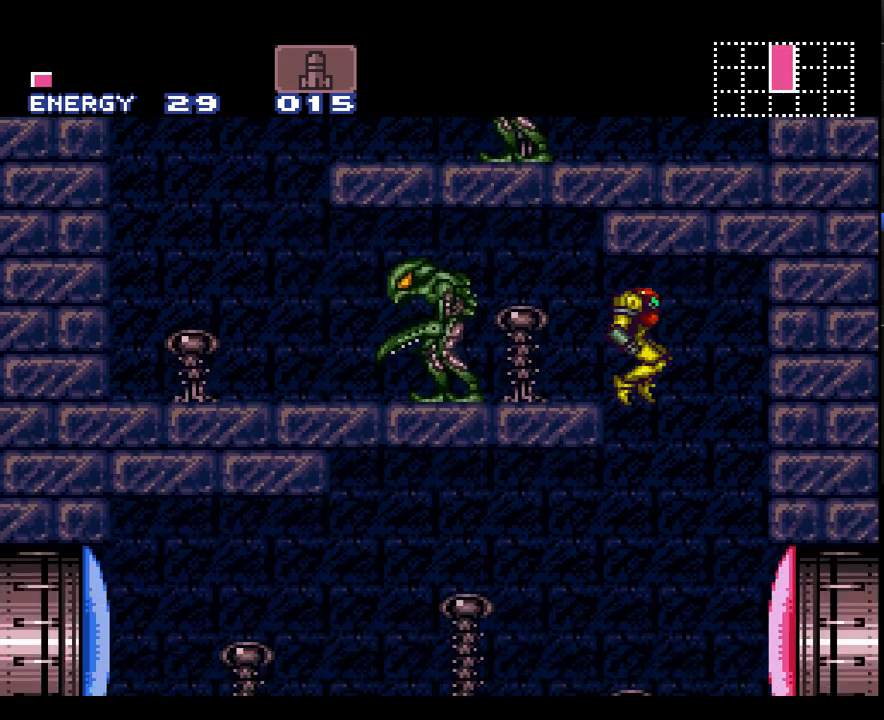
{"buttons": ["A", "DPAD_LEFT"], "events": [[33, "DPAD_LEFT", "down"]]}
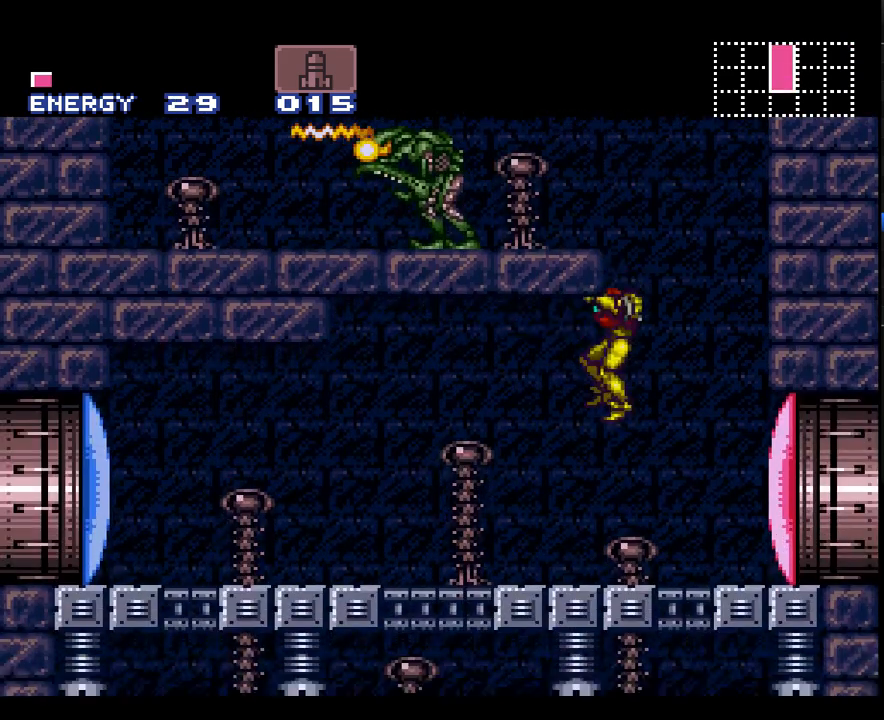
{"buttons": ["A", "DPAD_LEFT"], "events": [[100, "Y", "down"], [200, "Y", "up"], [383, "L1", "down"], [417, "R1", "down"], [483, "L1", "up"], [483, "R1", "up"]]}
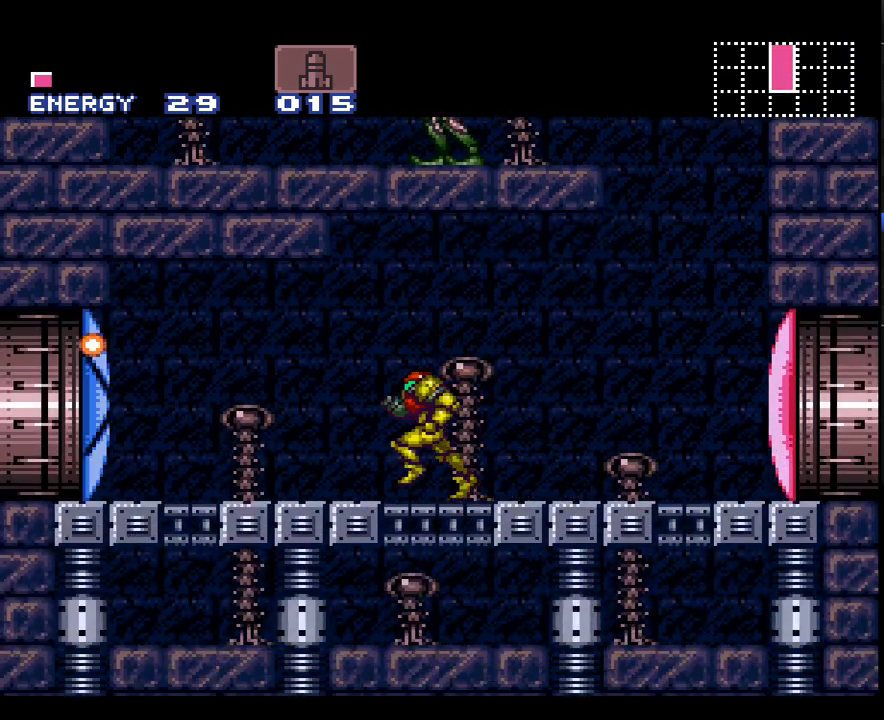
{"buttons": ["A", "L1", "R1", "DPAD_LEFT"], "events": [[200, "R1", "down"], [250, "L1", "down"], [250, "R1", "up"], [350, "L1", "up"], [450, "R1", "down"], [483, "L1", "down"]]}
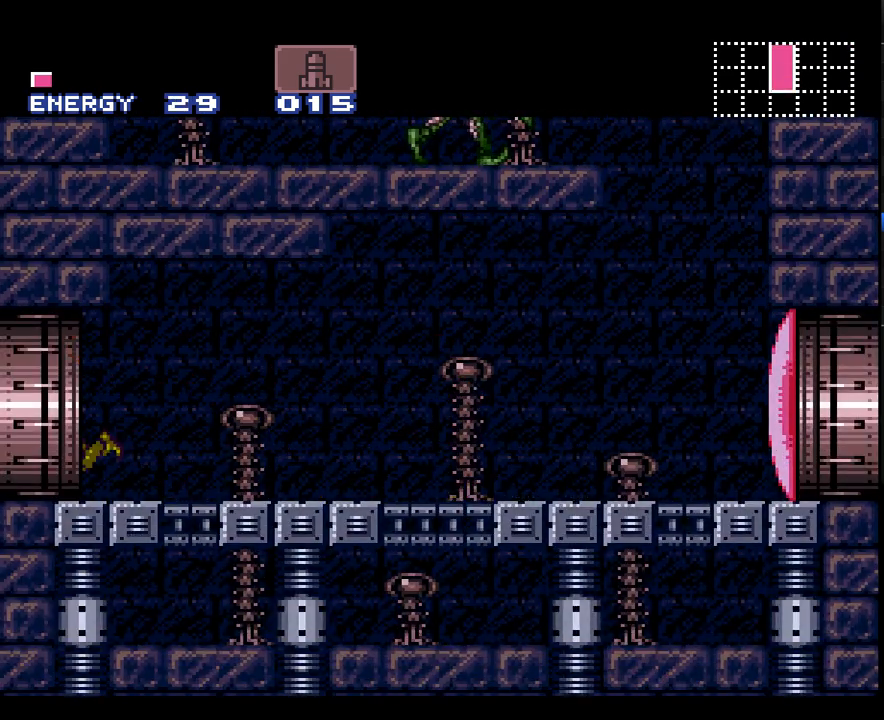
{"buttons": ["A", "DPAD_LEFT"], "events": [[33, "R1", "up"], [83, "L1", "up"]]}
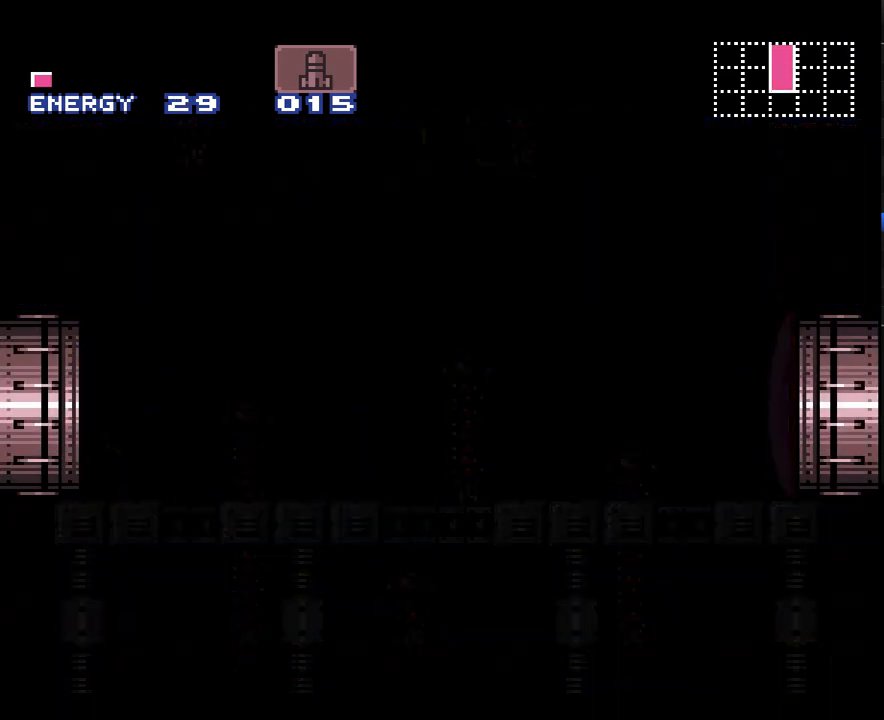
{"buttons": ["A", "DPAD_LEFT"], "events": []}
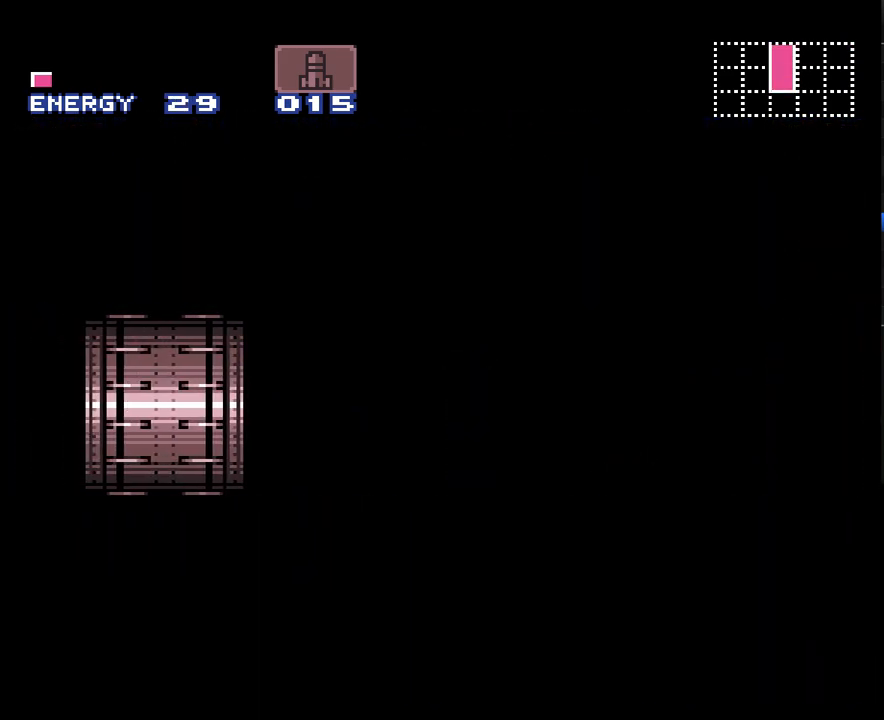
{"buttons": ["A", "DPAD_LEFT"], "events": []}
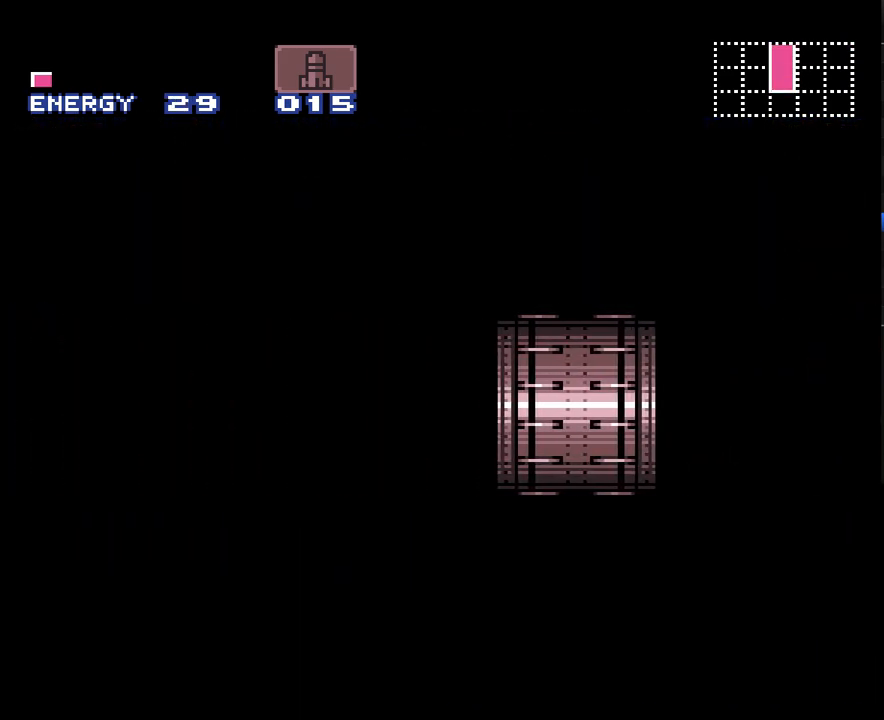
{"buttons": ["A", "DPAD_LEFT"], "events": []}
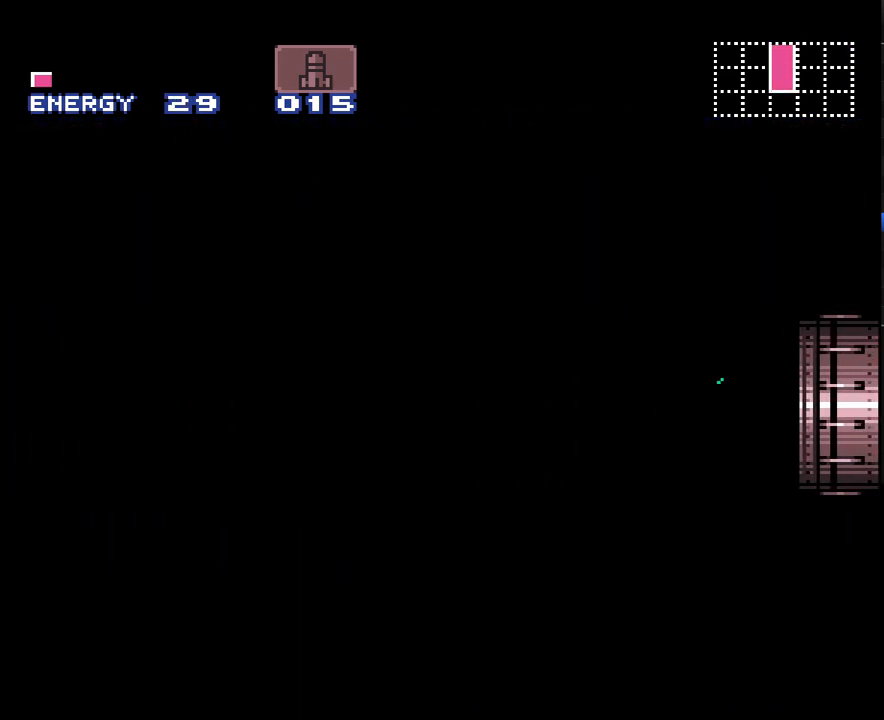
{"buttons": ["A", "DPAD_LEFT"], "events": []}
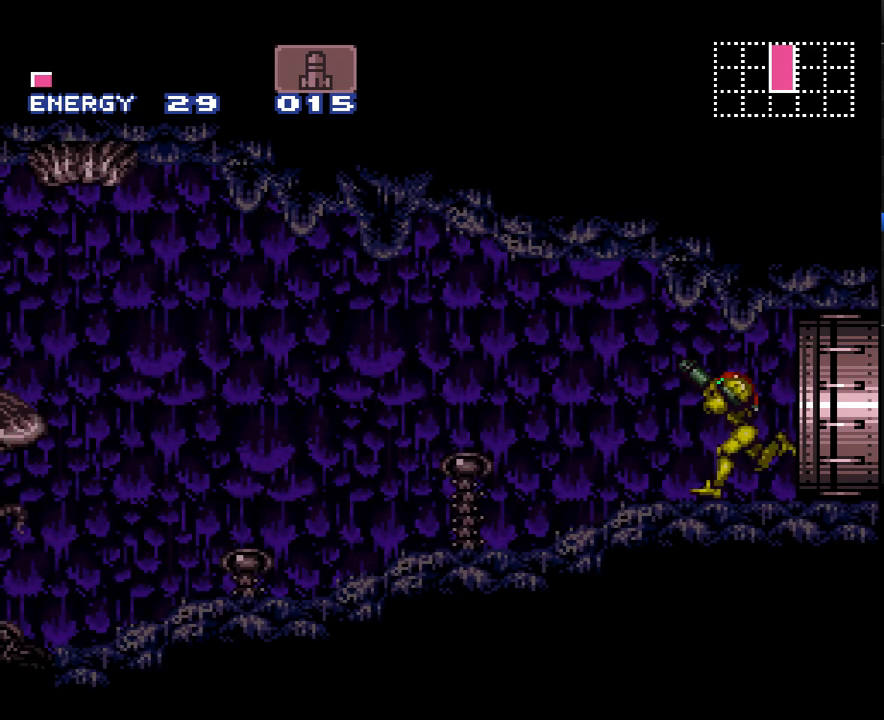
{"buttons": ["A", "L1", "R1", "DPAD_LEFT"], "events": [[67, "R1", "down"], [100, "L1", "down"], [133, "R1", "up"], [167, "L1", "up"], [267, "L1", "down"], [350, "L1", "up"], [350, "R1", "down"], [450, "L1", "down"], [450, "R1", "up"], [500, "R1", "down"]]}
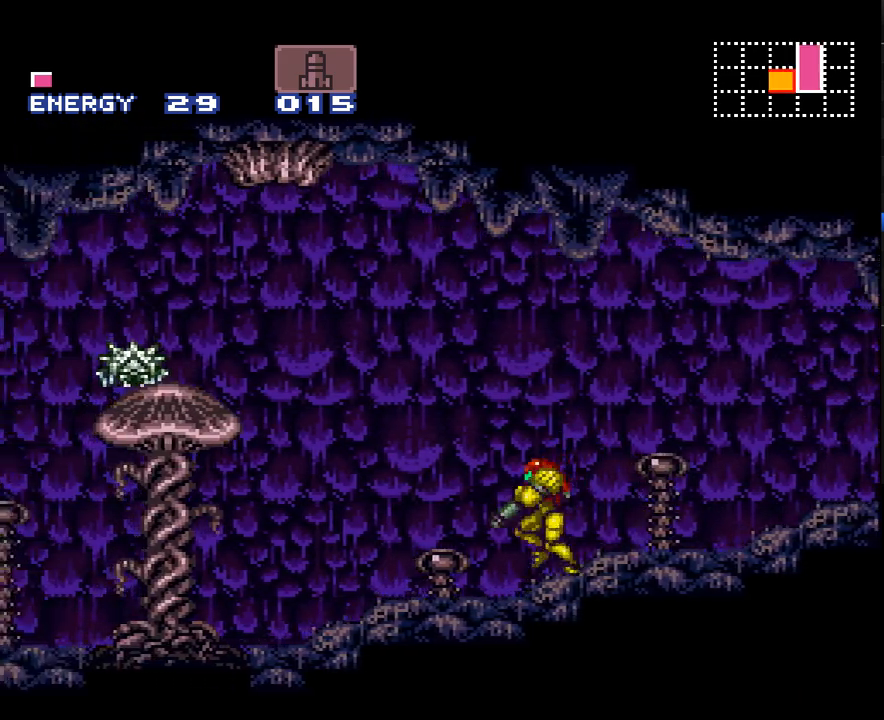
{"buttons": ["A", "R1", "DPAD_LEFT"], "events": [[33, "L1", "up"], [67, "R1", "up"], [133, "L1", "down"], [133, "R1", "down"], [233, "L1", "up"], [233, "R1", "up"], [283, "R1", "down"], [350, "L1", "down"], [350, "R1", "up"], [450, "L1", "up"], [450, "R1", "down"]]}
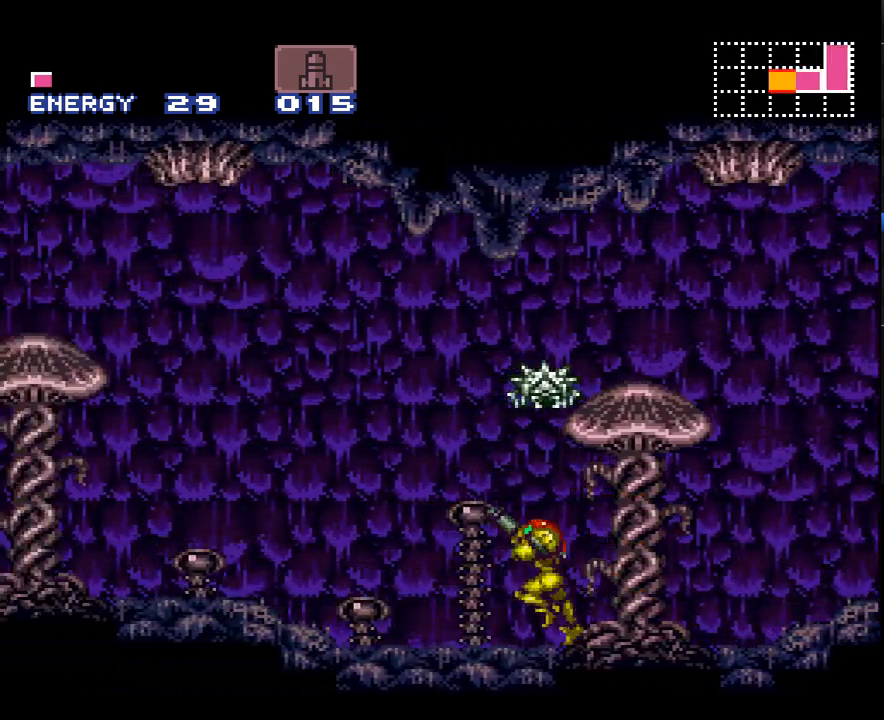
{"buttons": ["A", "DPAD_LEFT"], "events": [[17, "R1", "up"], [67, "L1", "down"], [67, "R1", "down"], [167, "L1", "up"], [167, "R1", "up"], [250, "L1", "down"], [350, "L1", "up"]]}
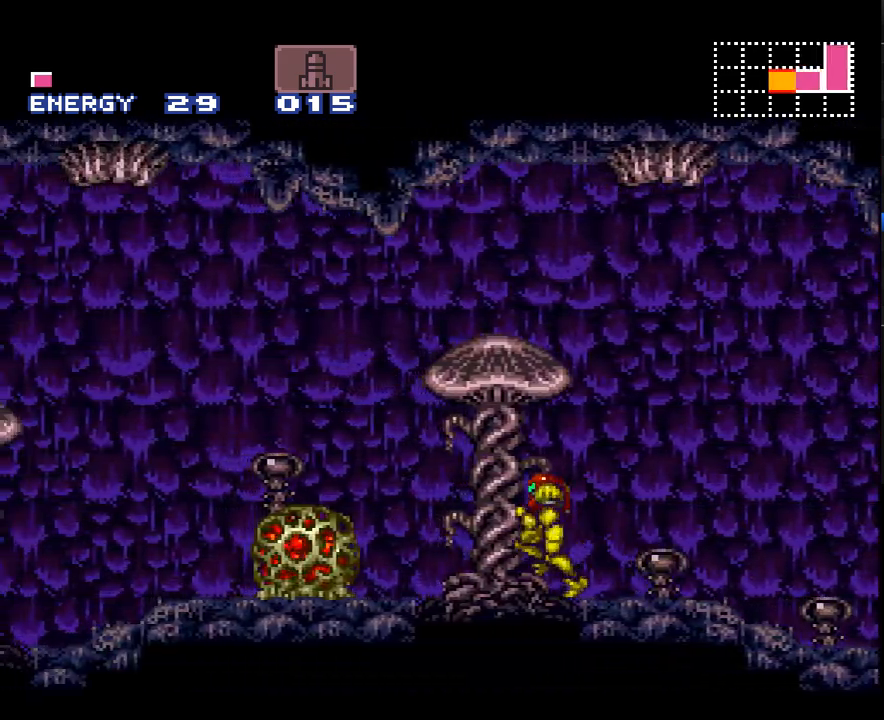
{"buttons": ["A", "DPAD_LEFT"], "events": [[67, "B", "down"], [200, "B", "up"], [267, "A", "up"], [283, "A", "down"]]}
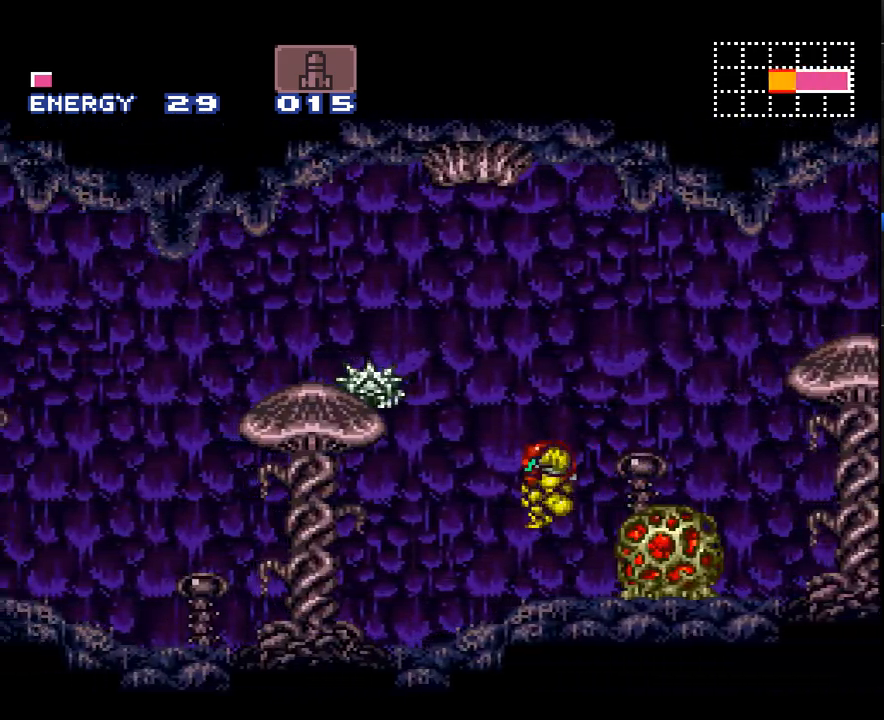
{"buttons": ["A", "R1", "DPAD_LEFT"], "events": [[133, "R1", "down"], [167, "L1", "down"], [233, "L1", "up"], [233, "R1", "up"], [317, "R1", "down"], [350, "L1", "down"], [383, "R1", "up"], [450, "L1", "up"], [483, "R1", "down"]]}
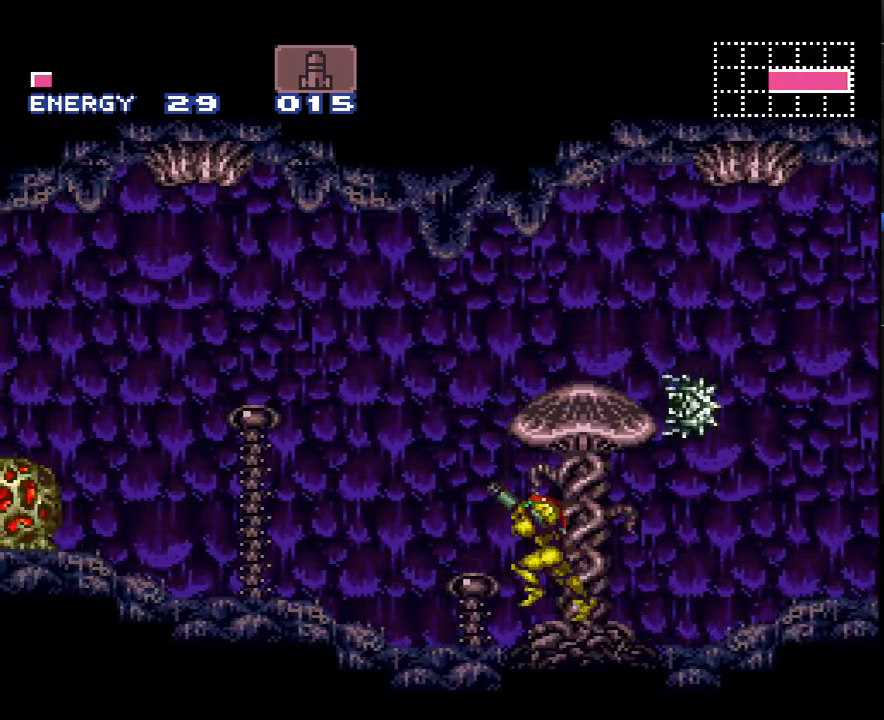
{"buttons": ["A", "B", "DPAD_LEFT"], "events": [[33, "L1", "down"], [33, "R1", "up"], [100, "R1", "down"], [167, "L1", "up"], [167, "R1", "up"], [350, "B", "down"]]}
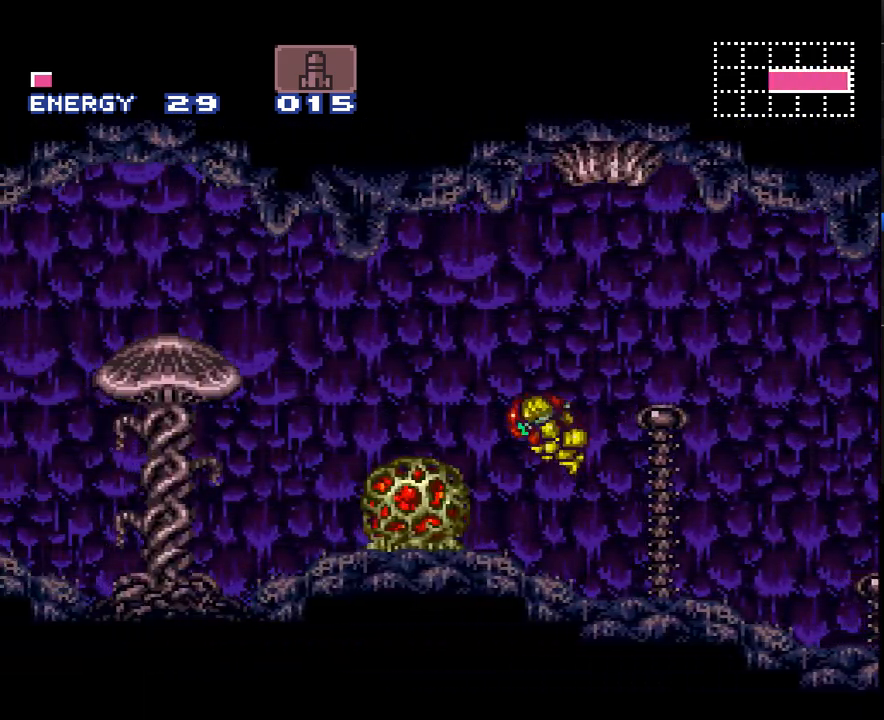
{"buttons": ["A", "DPAD_LEFT"], "events": [[67, "B", "up"], [450, "Y", "down"], [500, "Y", "up"]]}
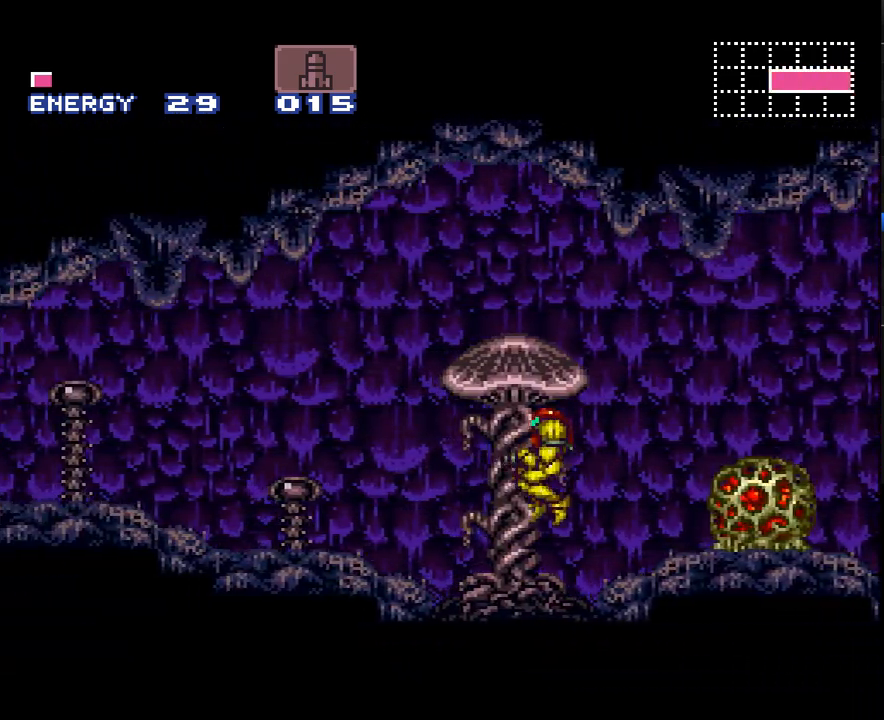
{"buttons": ["A", "R1", "DPAD_LEFT"], "events": [[167, "L1", "down"], [167, "R1", "down"], [233, "L1", "up"], [233, "R1", "up"], [317, "R1", "down"], [383, "L1", "down"], [417, "R1", "up"], [450, "L1", "up"], [467, "R1", "down"]]}
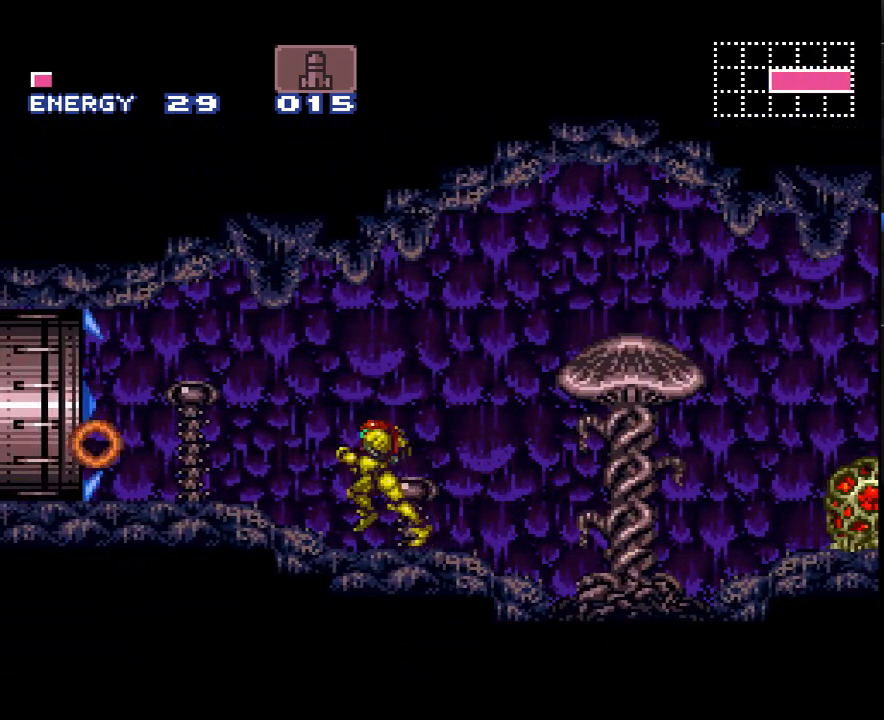
{"buttons": ["A", "DPAD_LEFT"], "events": [[33, "L1", "down"], [33, "R1", "up"], [133, "L1", "up"], [133, "R1", "down"], [233, "L1", "down"], [333, "R1", "up"], [350, "L1", "up"]]}
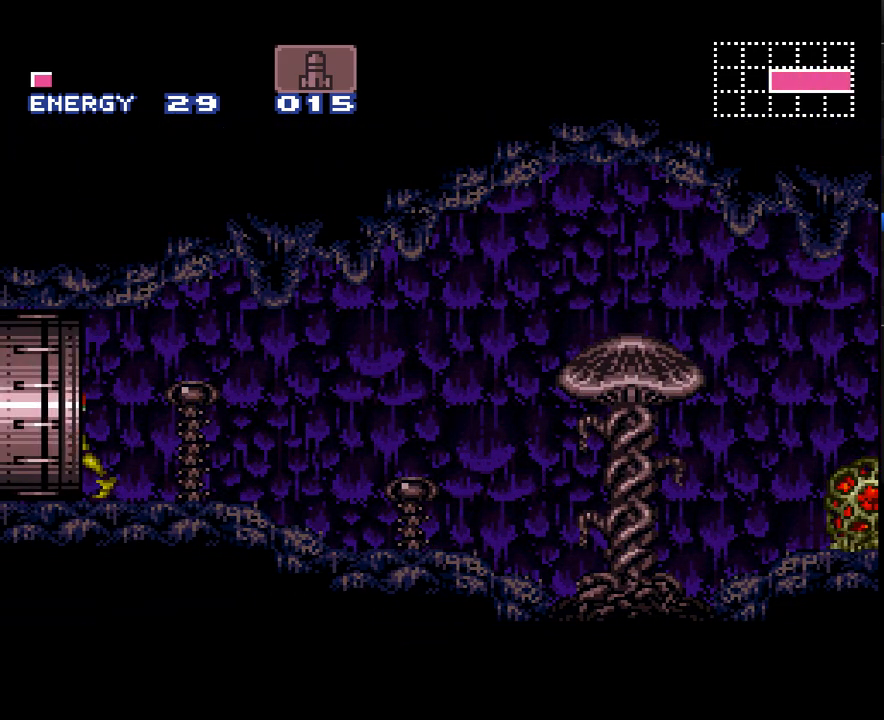
{"buttons": ["A", "DPAD_LEFT"], "events": []}
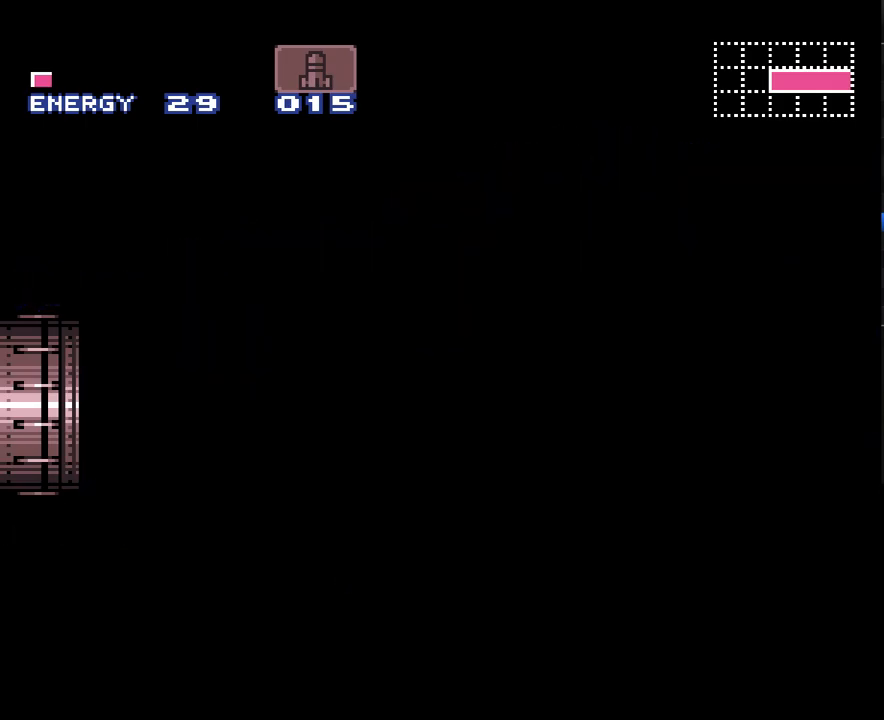
{"buttons": ["A", "DPAD_LEFT"], "events": []}
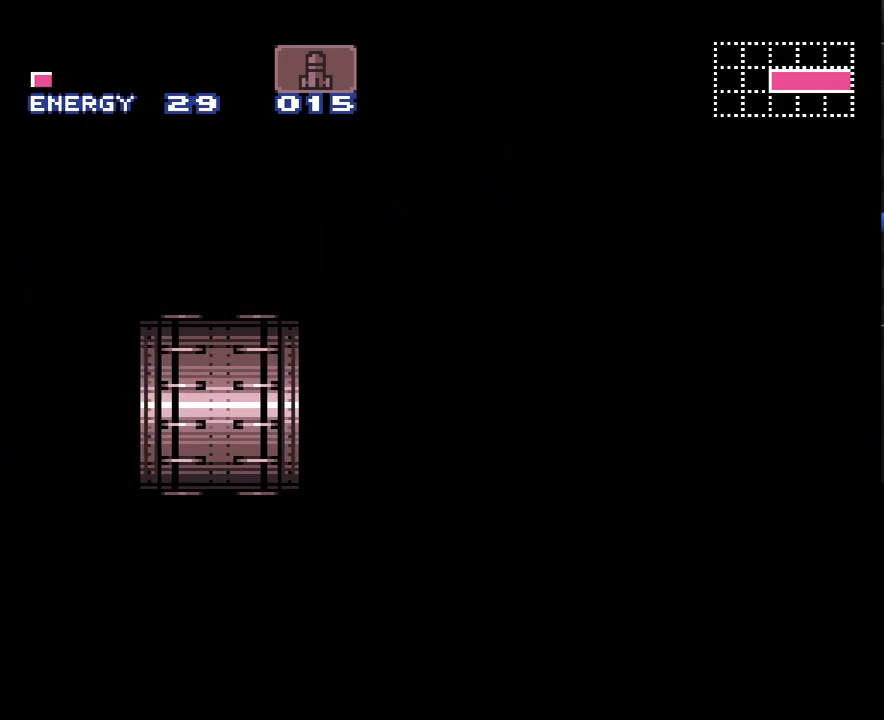
{"buttons": ["A", "DPAD_LEFT"], "events": []}
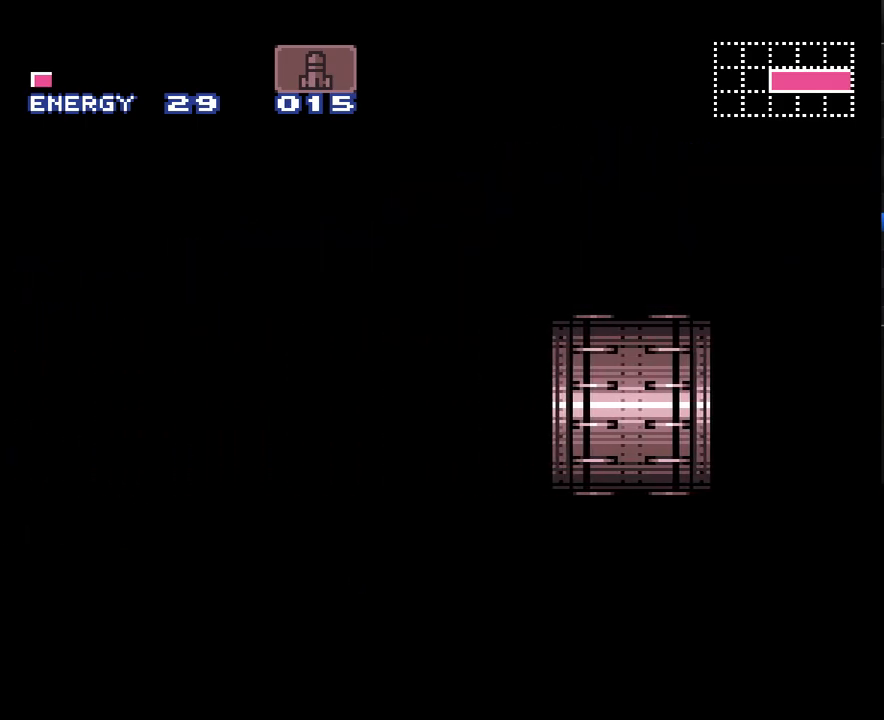
{"buttons": ["A", "L1", "DPAD_LEFT"], "events": [[133, "L1", "down"]]}
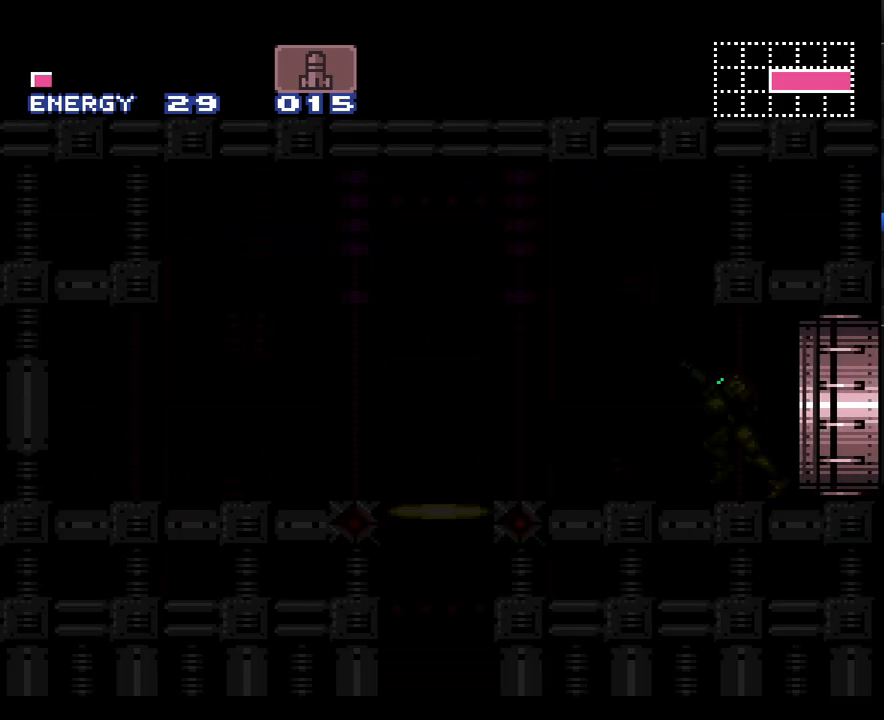
{"buttons": ["A", "L1", "DPAD_LEFT"], "events": []}
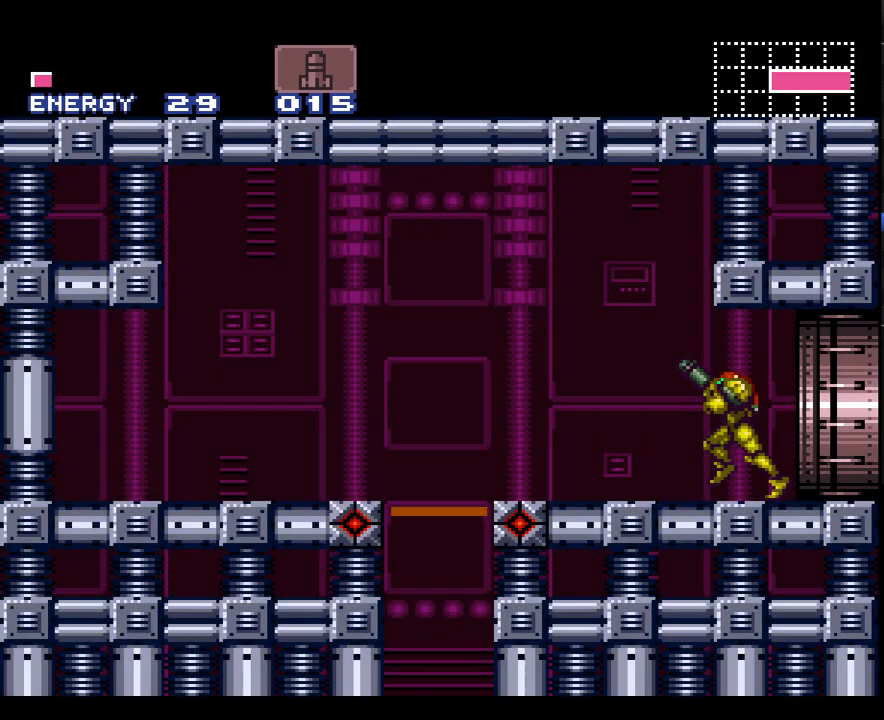
{"buttons": ["A", "L1"], "events": [[283, "DPAD_LEFT", "up"], [317, "DPAD_DOWN", "down"], [450, "DPAD_DOWN", "up"]]}
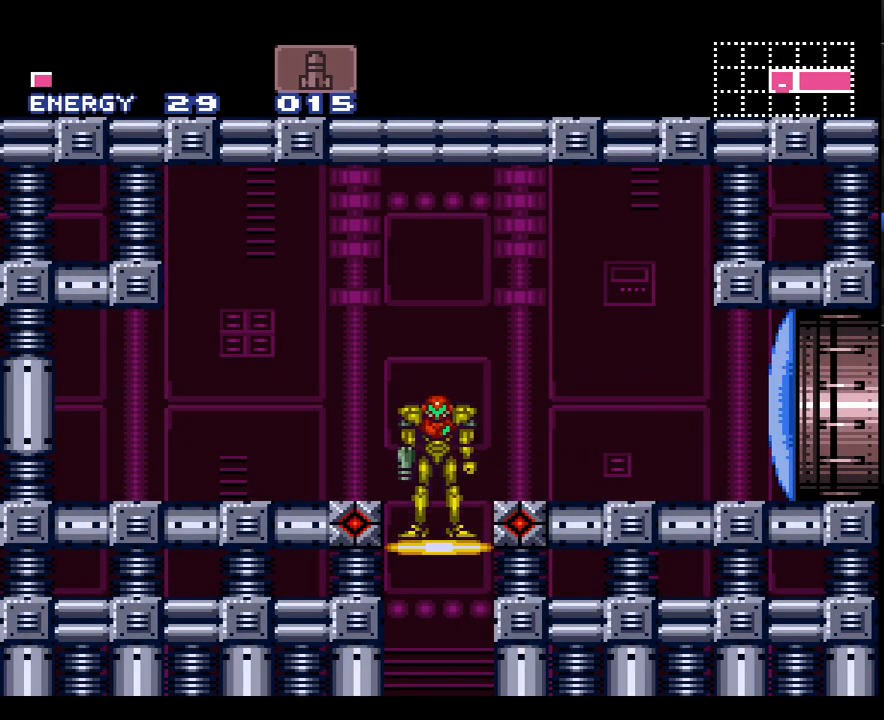
{"buttons": [], "events": [[200, "A", "up"], [200, "L1", "up"]]}